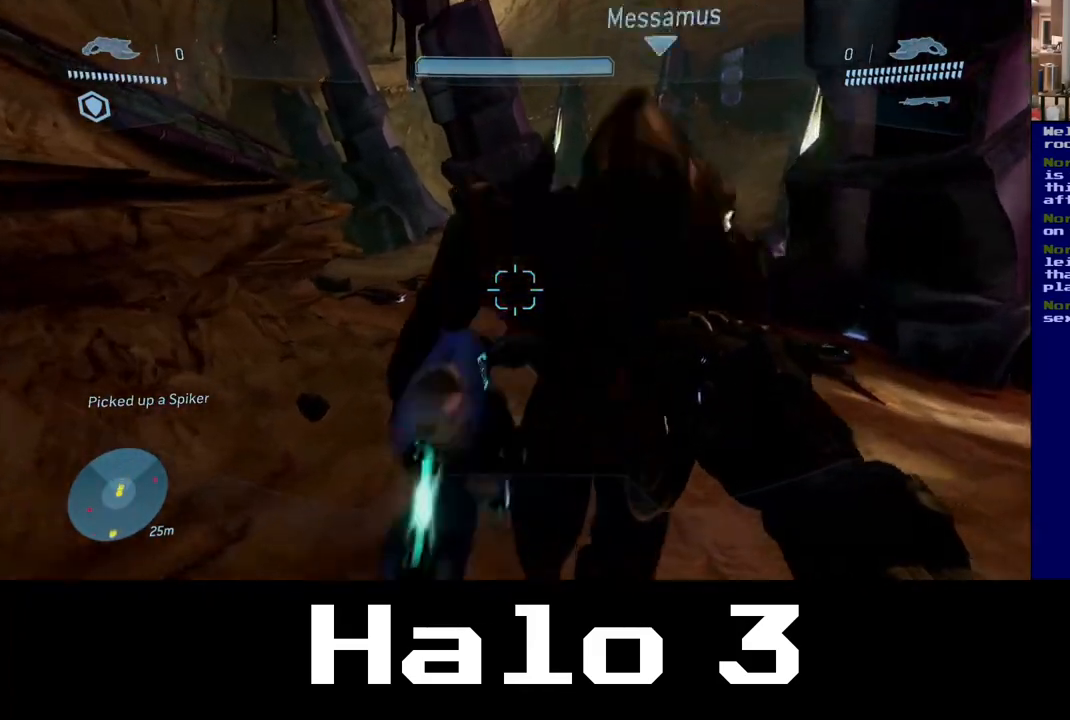
Gameplay with a controller (Xbox layout); each line is a JSON object with the inputs held at the frame after it (dt_ms = milliseconds from this image to that frame). "events" lists button and stick changes between this image and that frame as [ms after this image, input, new state], when the widget could be followed in between.
{"dt_ms": 500, "buttons": [], "left_stick": "up", "right_stick": "center", "events": []}
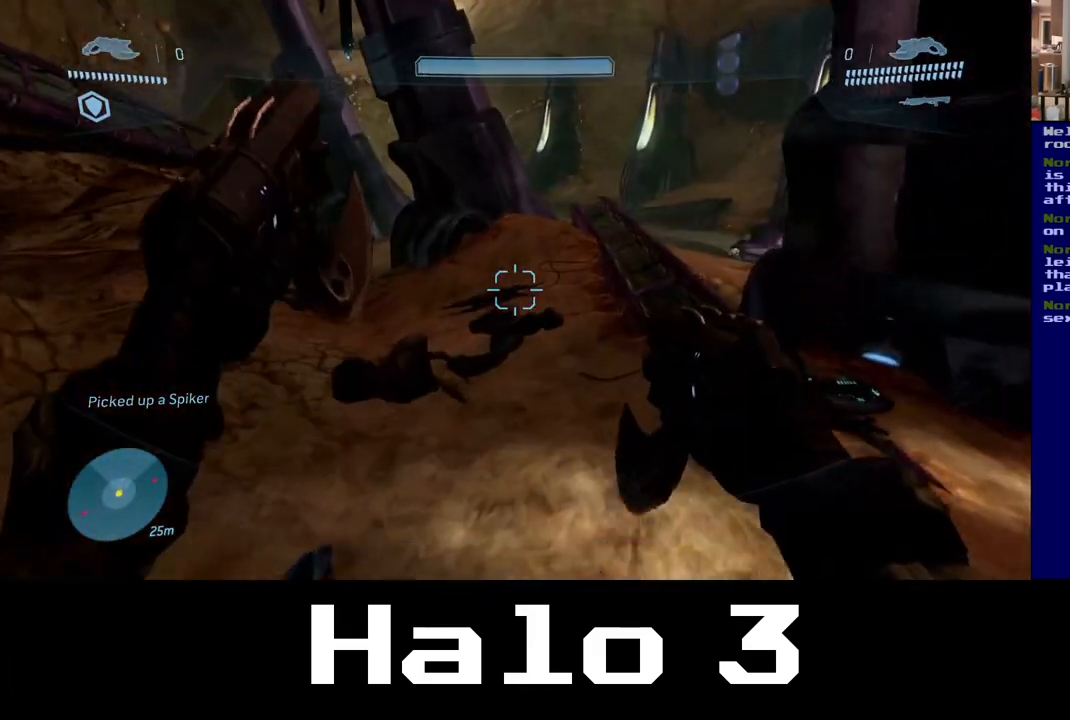
{"dt_ms": 1000, "buttons": [], "left_stick": "up", "right_stick": "center", "events": [[667, "right_stick", "right"], [933, "right_stick", "center"]]}
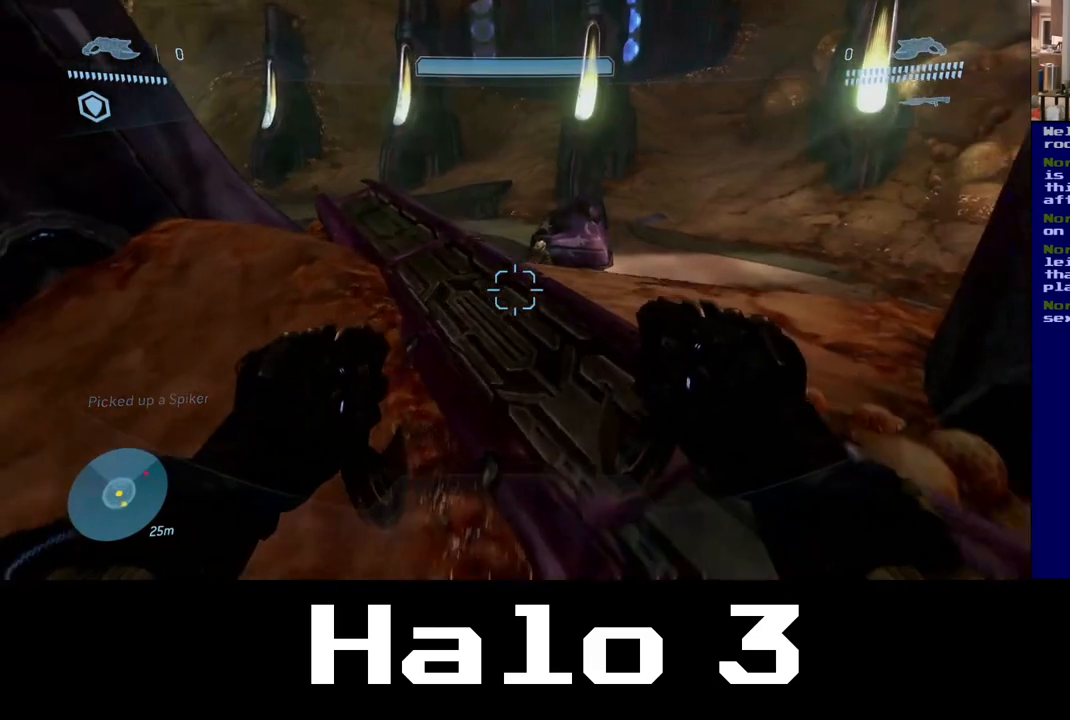
{"dt_ms": 500, "buttons": [], "left_stick": "up", "right_stick": "center", "events": []}
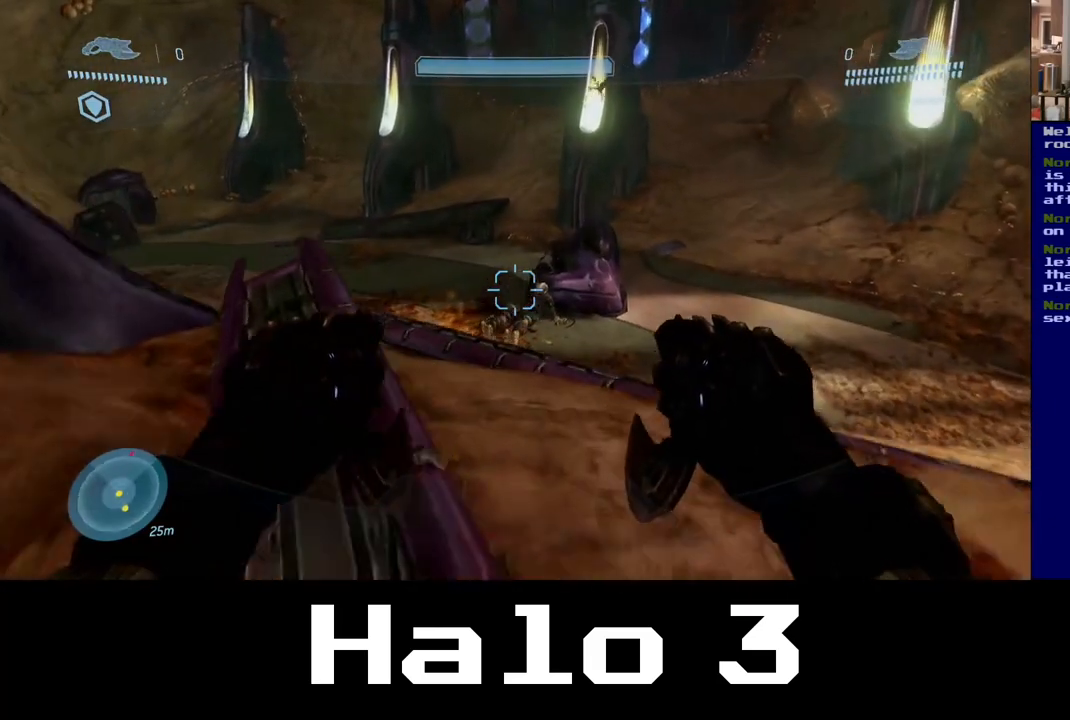
{"dt_ms": 500, "buttons": [], "left_stick": "up", "right_stick": "center", "events": []}
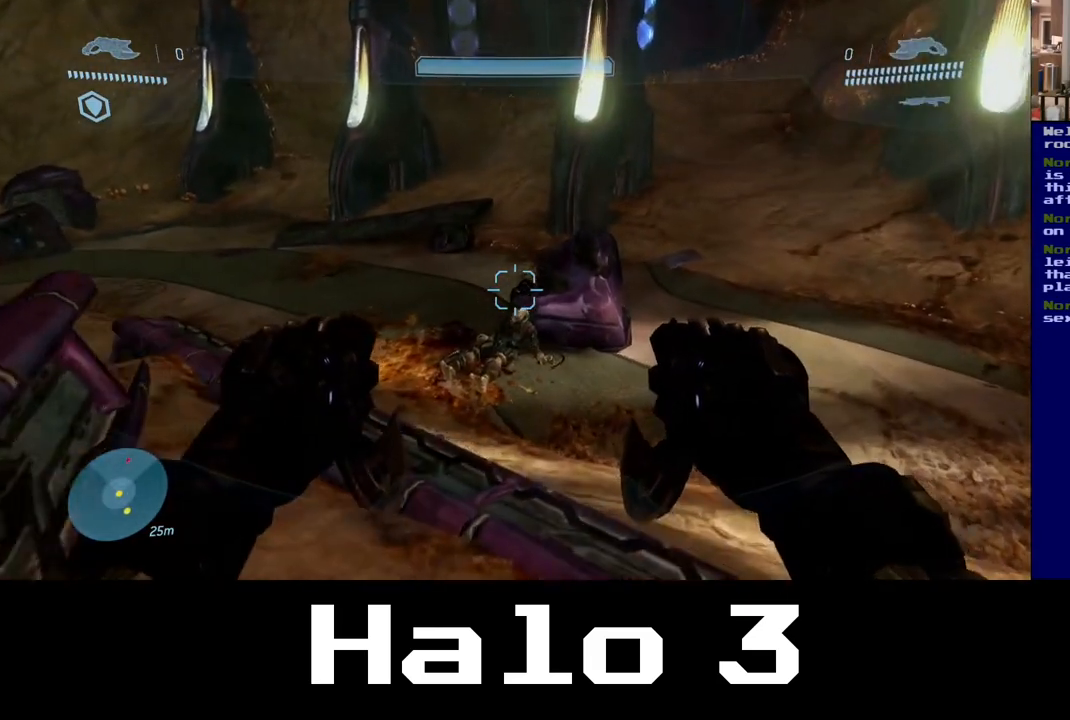
{"dt_ms": 500, "buttons": [], "left_stick": "up", "right_stick": "center", "events": []}
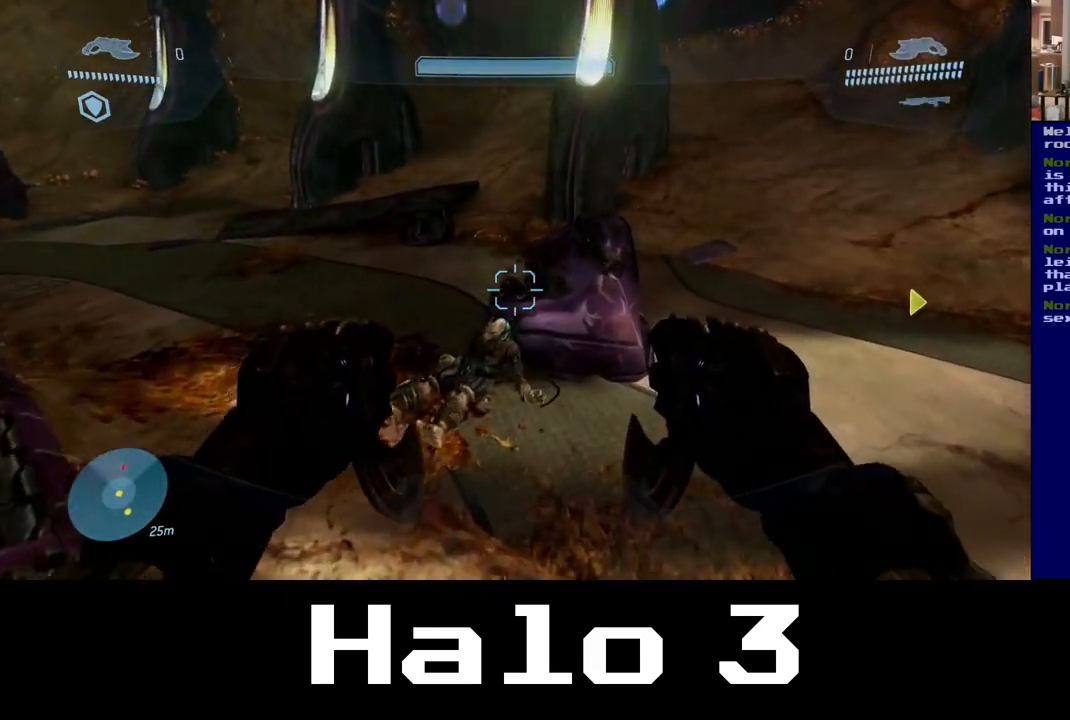
{"dt_ms": 500, "buttons": [], "left_stick": "up-left", "right_stick": "up", "events": [[417, "right_stick", "up"], [433, "left_stick", "up-left"]]}
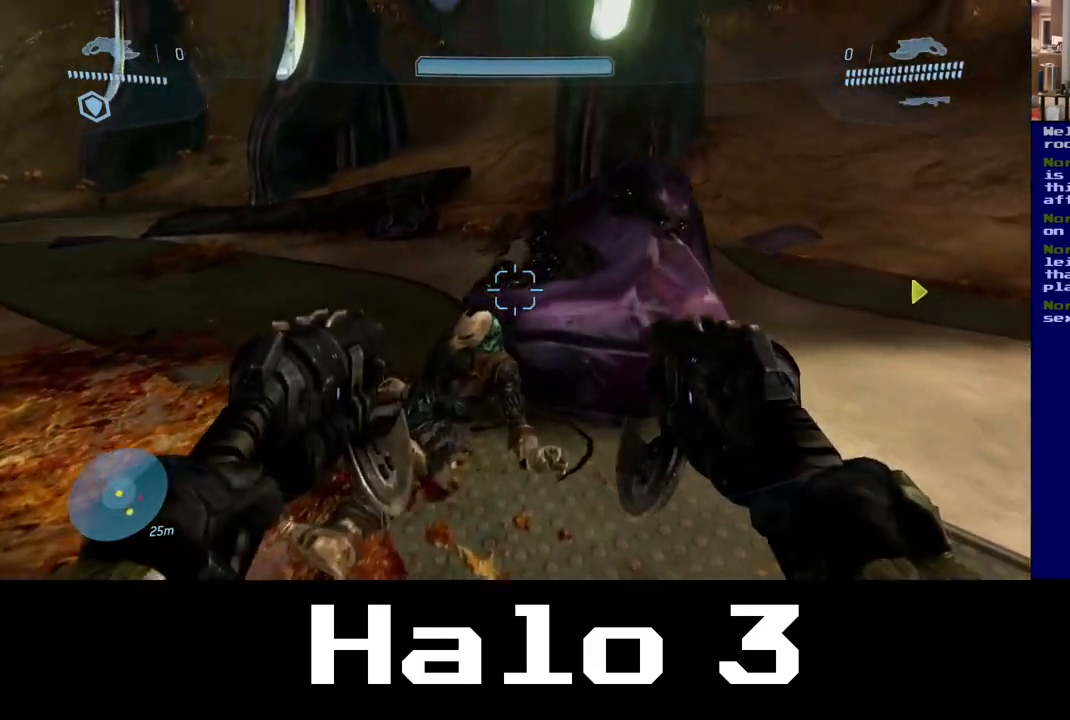
{"dt_ms": 500, "buttons": [], "left_stick": "up", "right_stick": "up", "events": [[383, "left_stick", "up"]]}
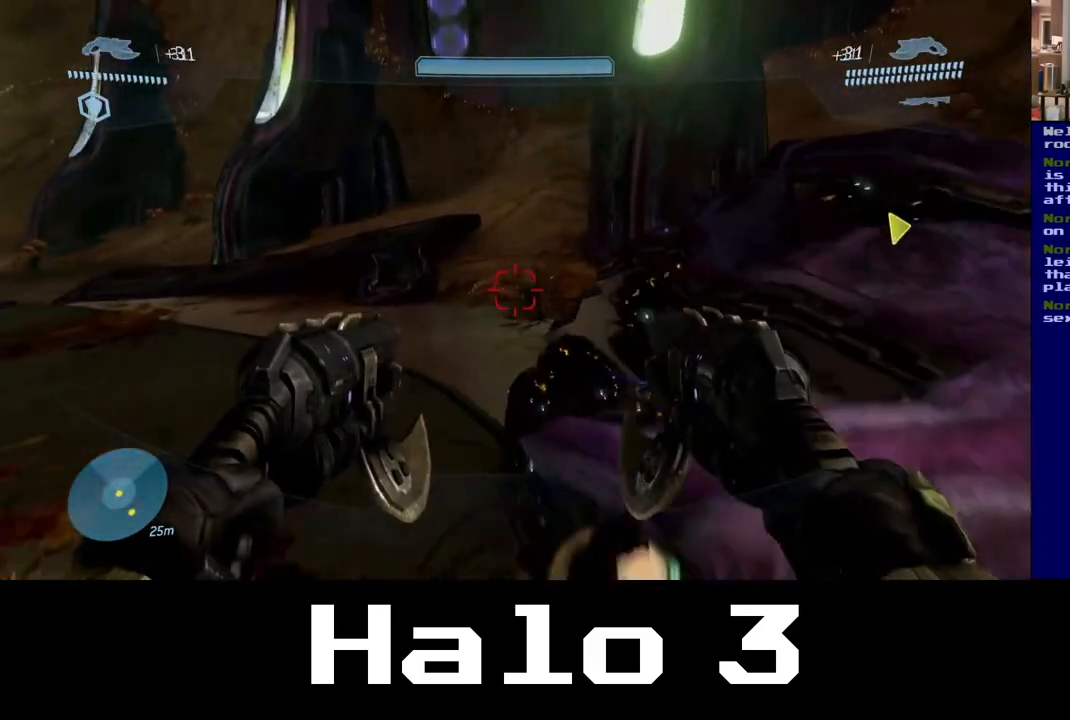
{"dt_ms": 500, "buttons": [], "left_stick": "up-left", "right_stick": "center", "events": [[33, "right_stick", "up-right"], [67, "R2", "down"], [150, "R2", "up"], [150, "right_stick", "center"], [200, "left_stick", "up-left"]]}
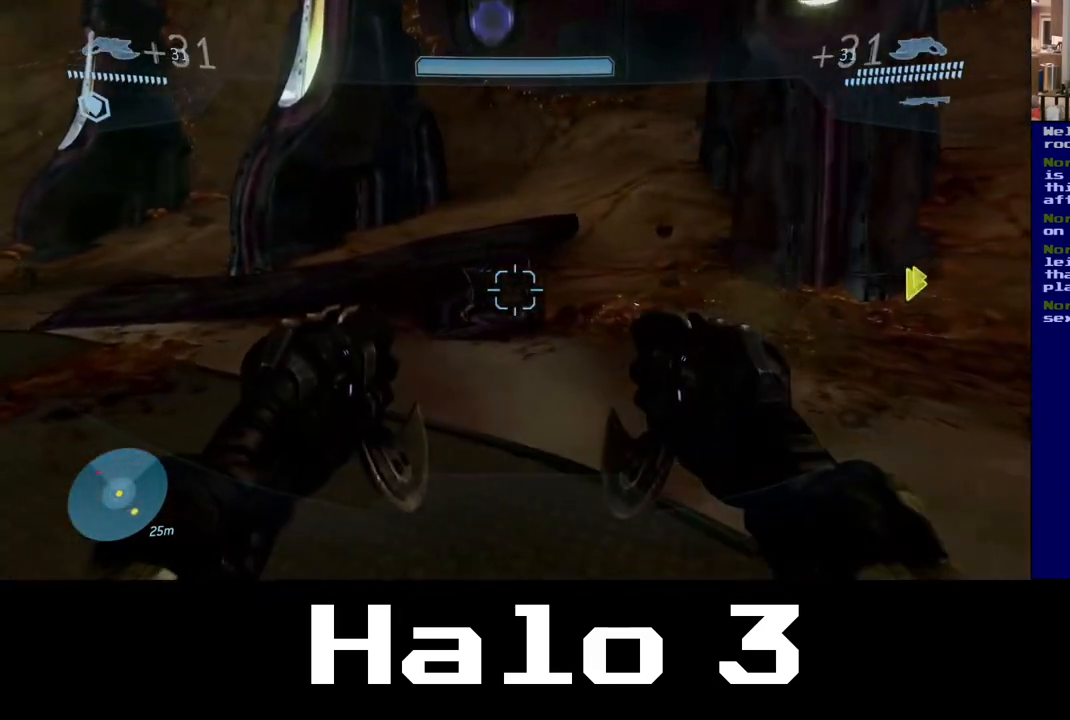
{"dt_ms": 500, "buttons": [], "left_stick": "up", "right_stick": "right", "events": [[117, "right_stick", "right"], [183, "left_stick", "up"]]}
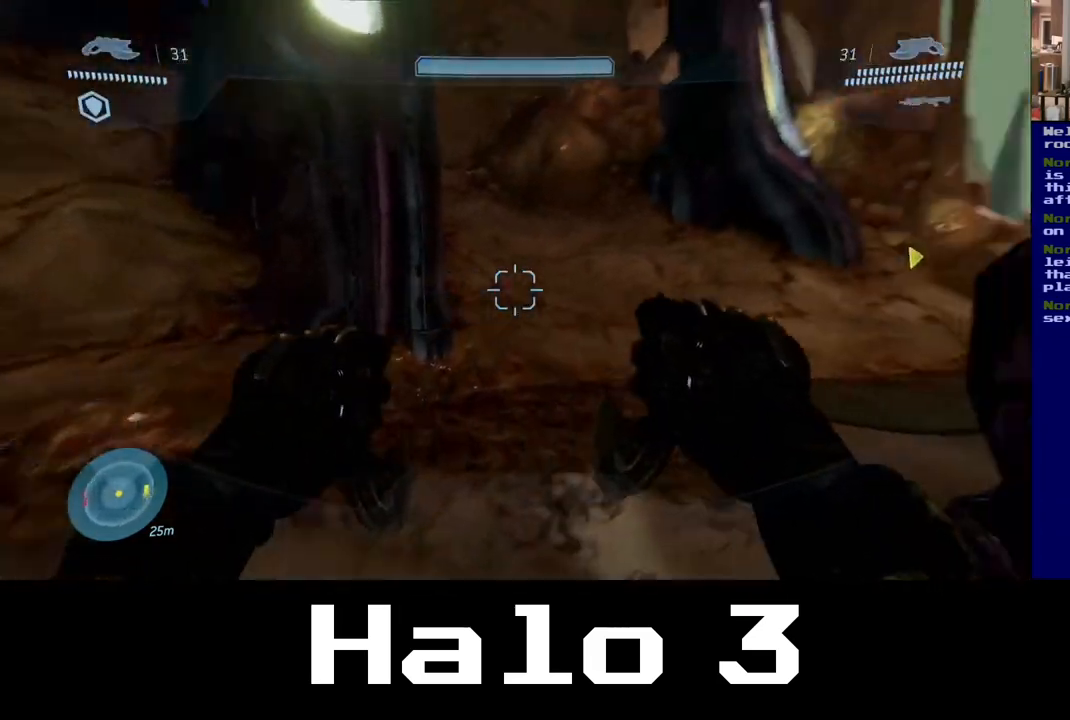
{"dt_ms": 500, "buttons": [], "left_stick": "up", "right_stick": "center", "events": [[200, "right_stick", "center"]]}
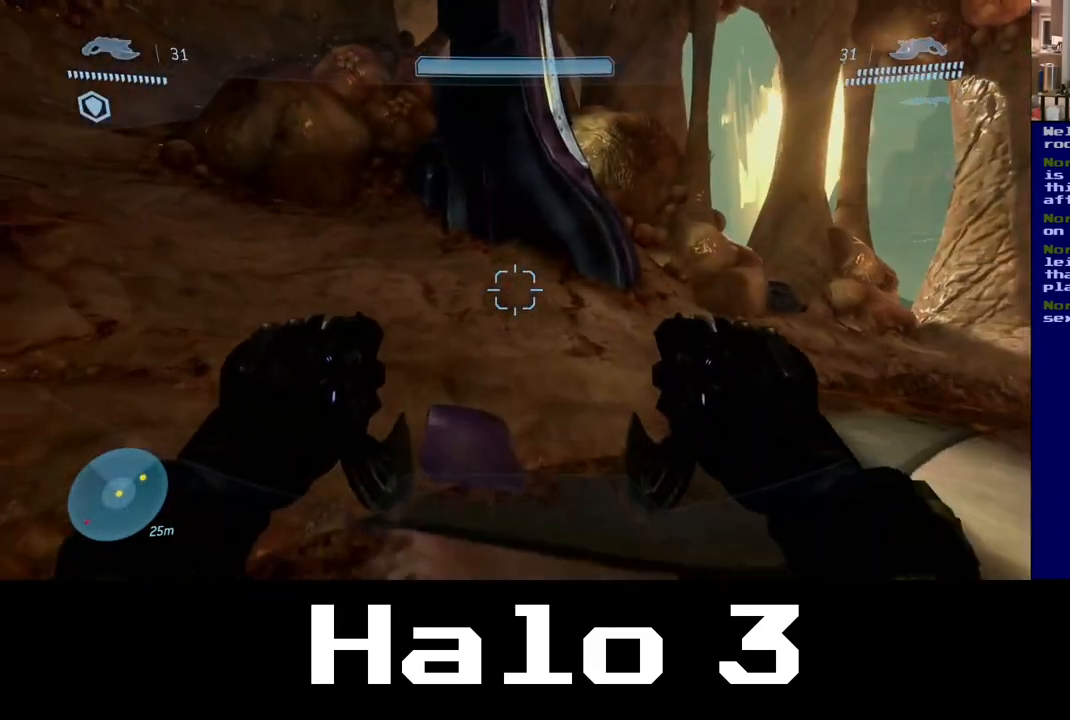
{"dt_ms": 1000, "buttons": [], "left_stick": "up", "right_stick": "up", "events": [[133, "right_stick", "left"], [567, "right_stick", "center"], [833, "right_stick", "up"]]}
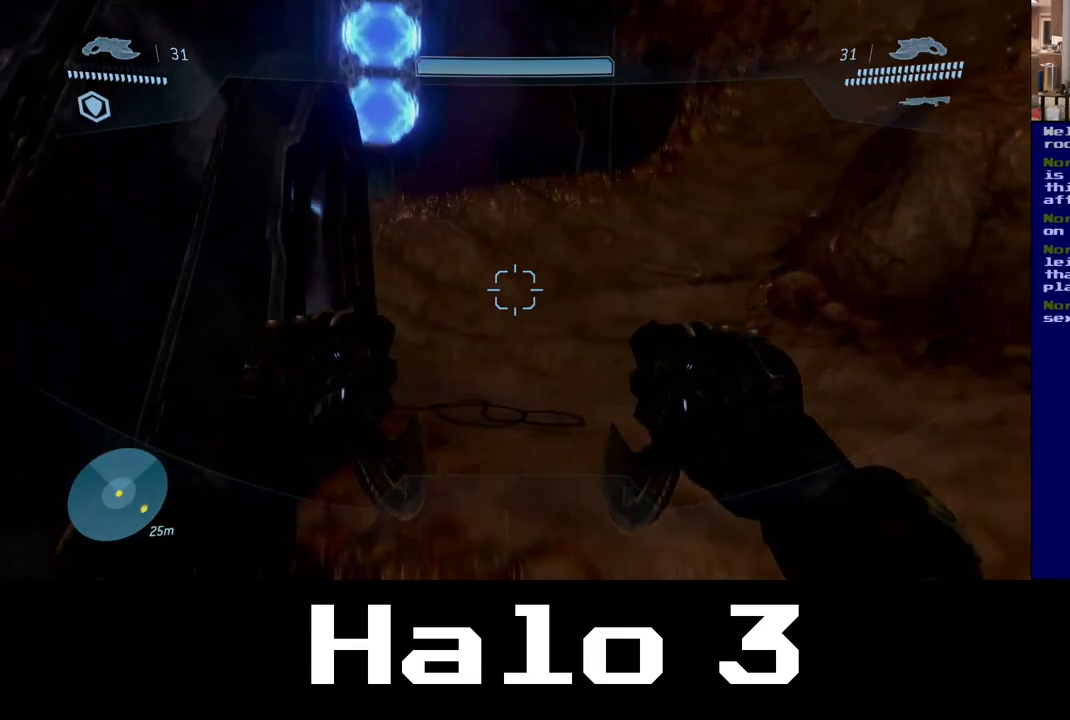
{"dt_ms": 500, "buttons": [], "left_stick": "up", "right_stick": "center", "events": [[150, "right_stick", "center"], [250, "right_stick", "left"], [450, "right_stick", "center"]]}
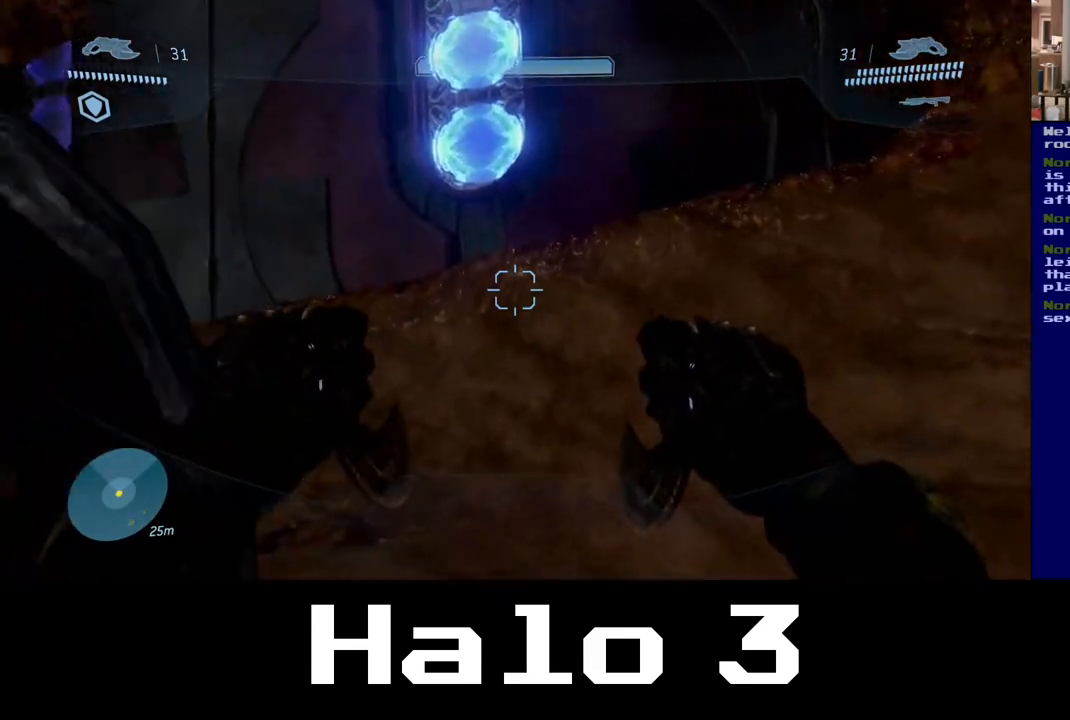
{"dt_ms": 500, "buttons": [], "left_stick": "up", "right_stick": "down-left", "events": [[17, "right_stick", "left"], [167, "right_stick", "down-left"]]}
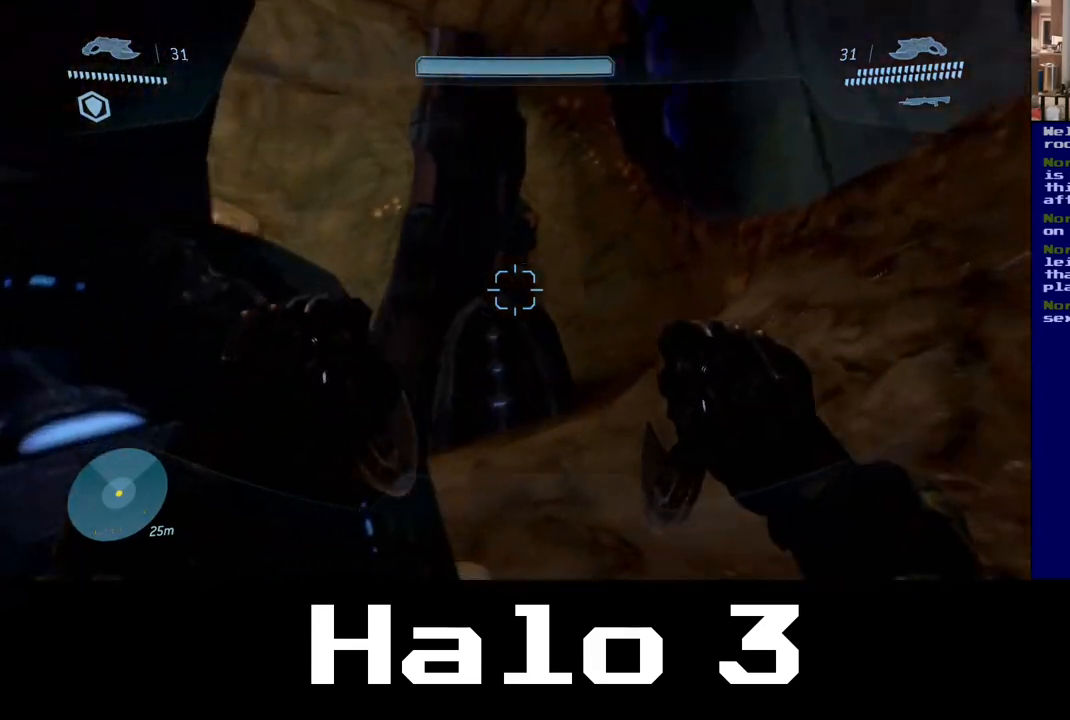
{"dt_ms": 500, "buttons": [], "left_stick": "up", "right_stick": "down", "events": [[183, "right_stick", "center"], [417, "right_stick", "down"]]}
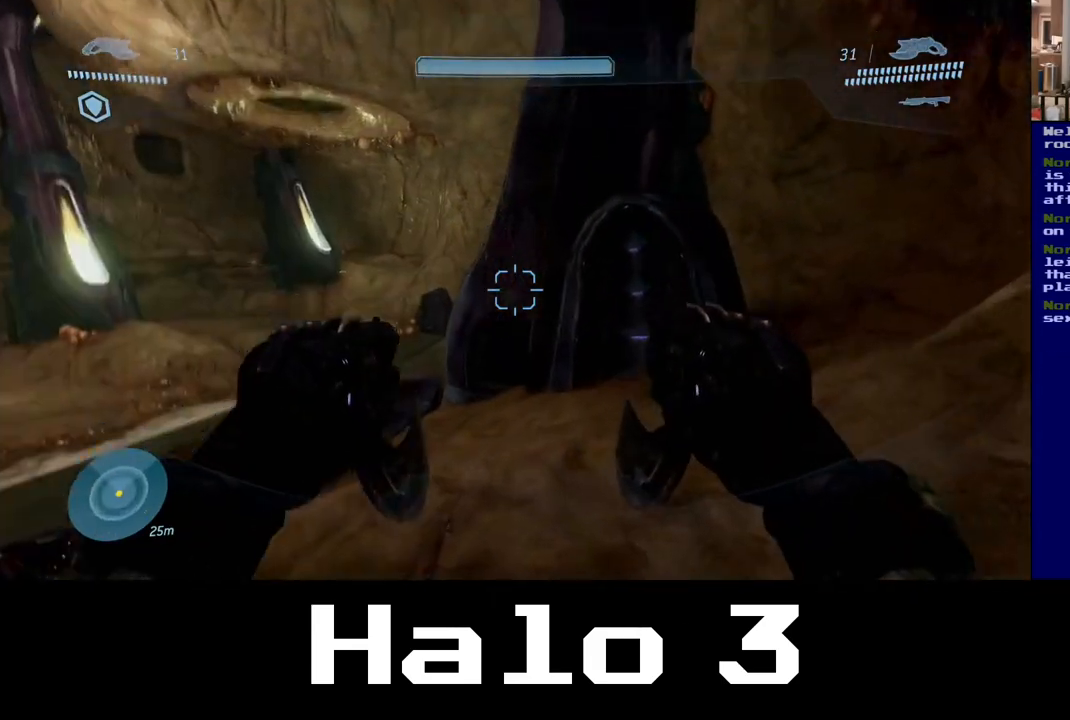
{"dt_ms": 500, "buttons": [], "left_stick": "up-right", "right_stick": "left", "events": [[133, "right_stick", "center"], [233, "left_stick", "up-right"], [433, "right_stick", "left"]]}
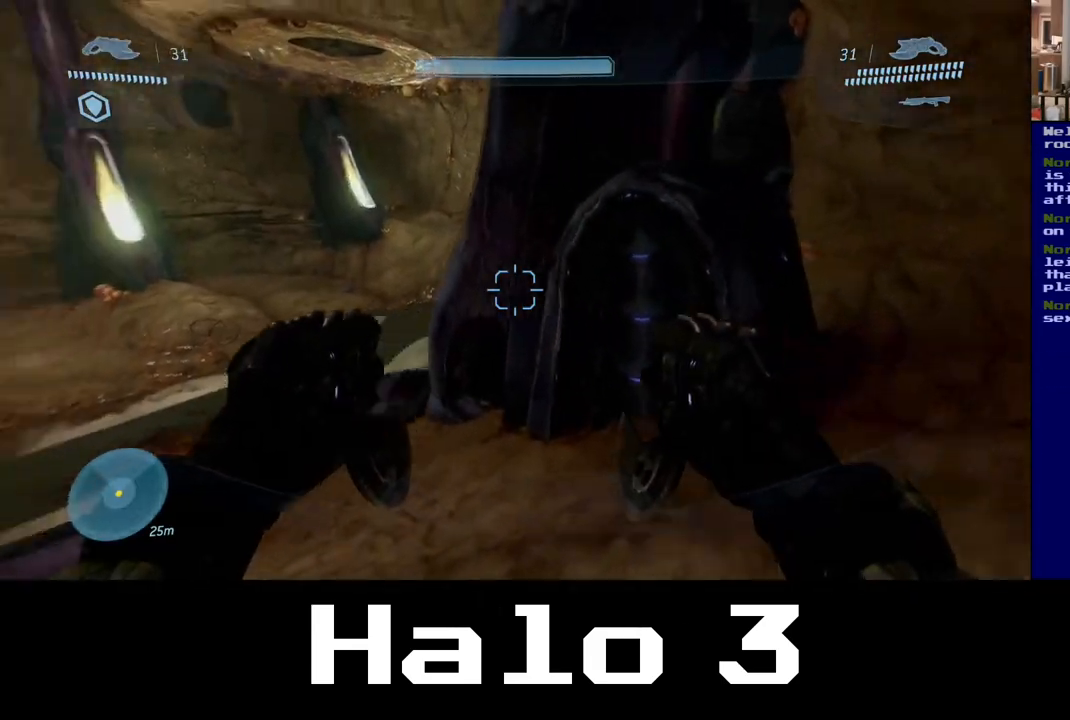
{"dt_ms": 500, "buttons": [], "left_stick": "up", "right_stick": "center", "events": [[33, "left_stick", "up"], [433, "right_stick", "center"]]}
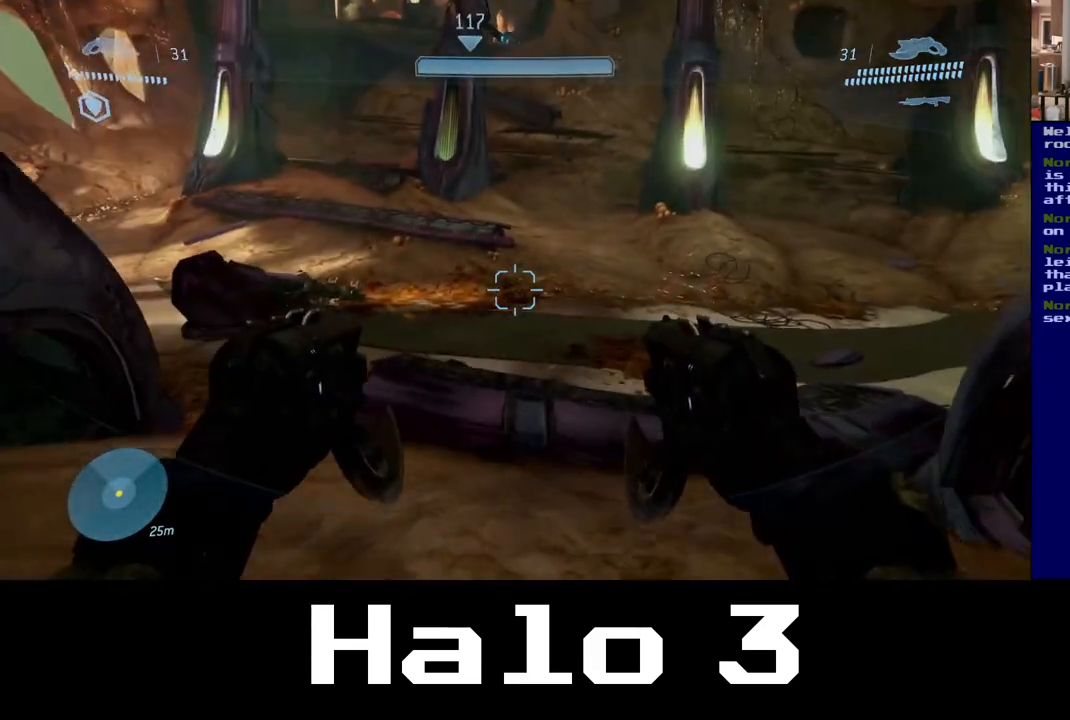
{"dt_ms": 500, "buttons": [], "left_stick": "up", "right_stick": "center", "events": [[183, "right_stick", "up"], [483, "right_stick", "center"]]}
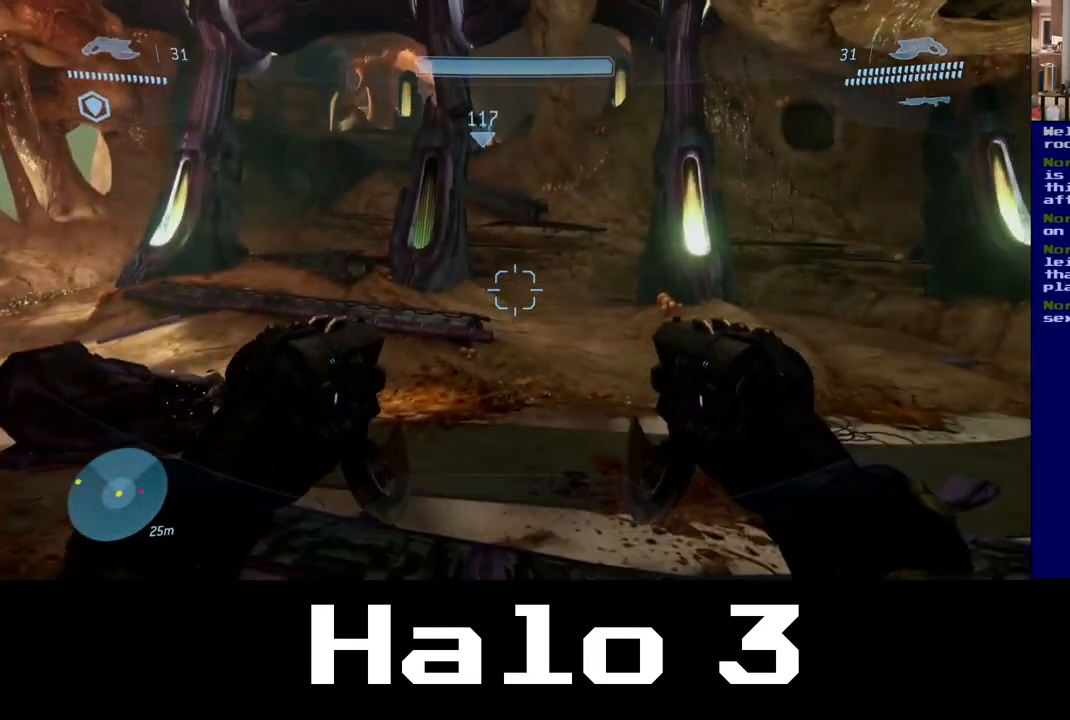
{"dt_ms": 500, "buttons": [], "left_stick": "up", "right_stick": "right", "events": [[133, "A", "down"], [283, "A", "up"], [400, "right_stick", "right"]]}
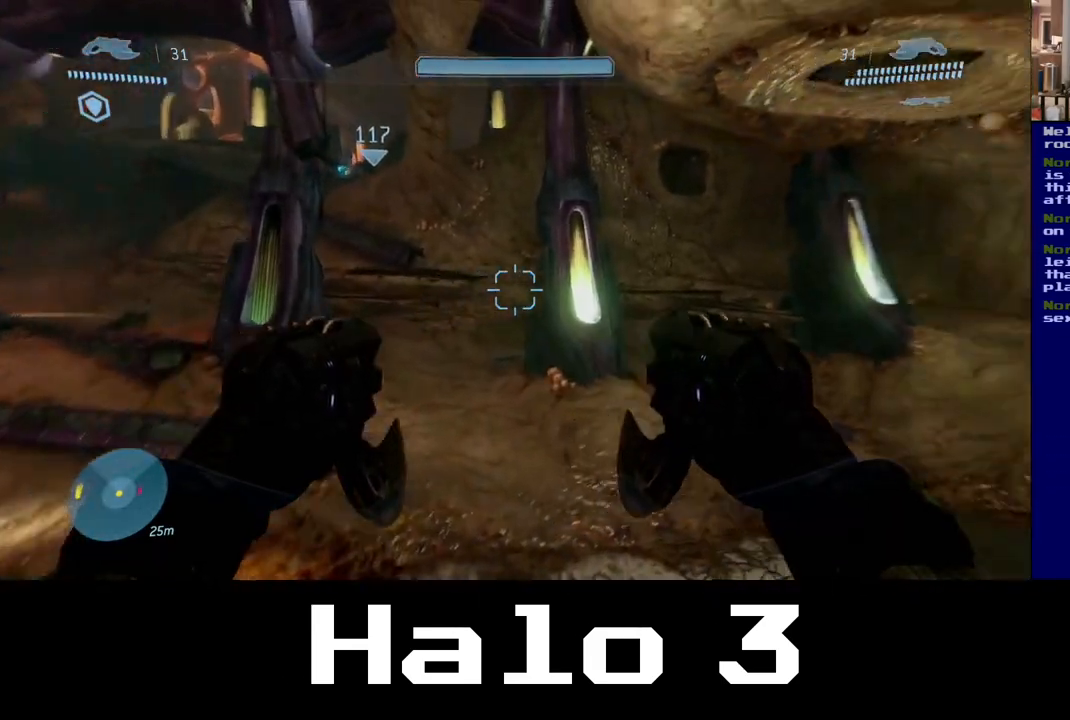
{"dt_ms": 500, "buttons": [], "left_stick": "up", "right_stick": "center", "events": [[367, "right_stick", "center"]]}
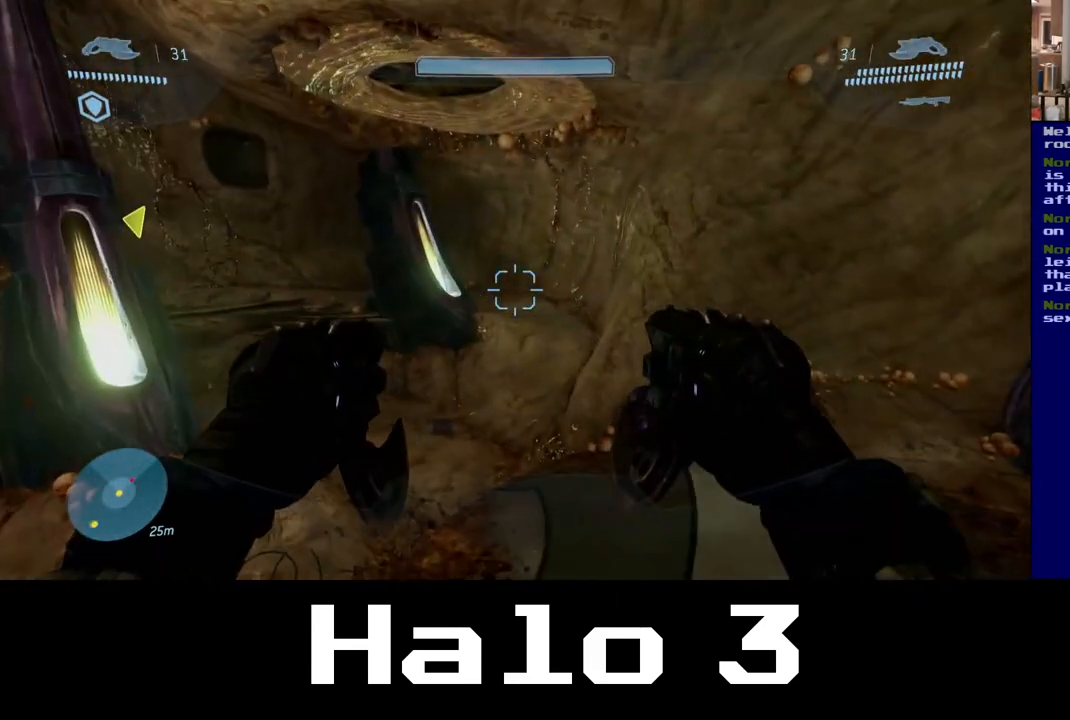
{"dt_ms": 500, "buttons": [], "left_stick": "up", "right_stick": "left", "events": [[133, "right_stick", "right"], [317, "right_stick", "center"], [417, "right_stick", "left"]]}
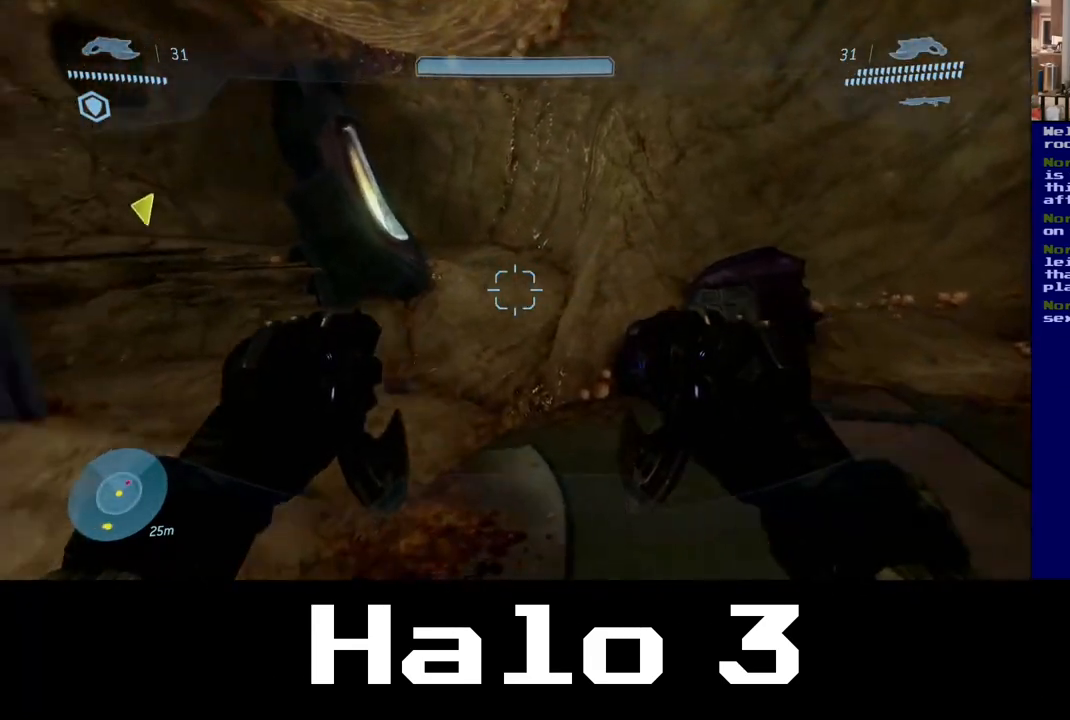
{"dt_ms": 500, "buttons": [], "left_stick": "up", "right_stick": "left", "events": []}
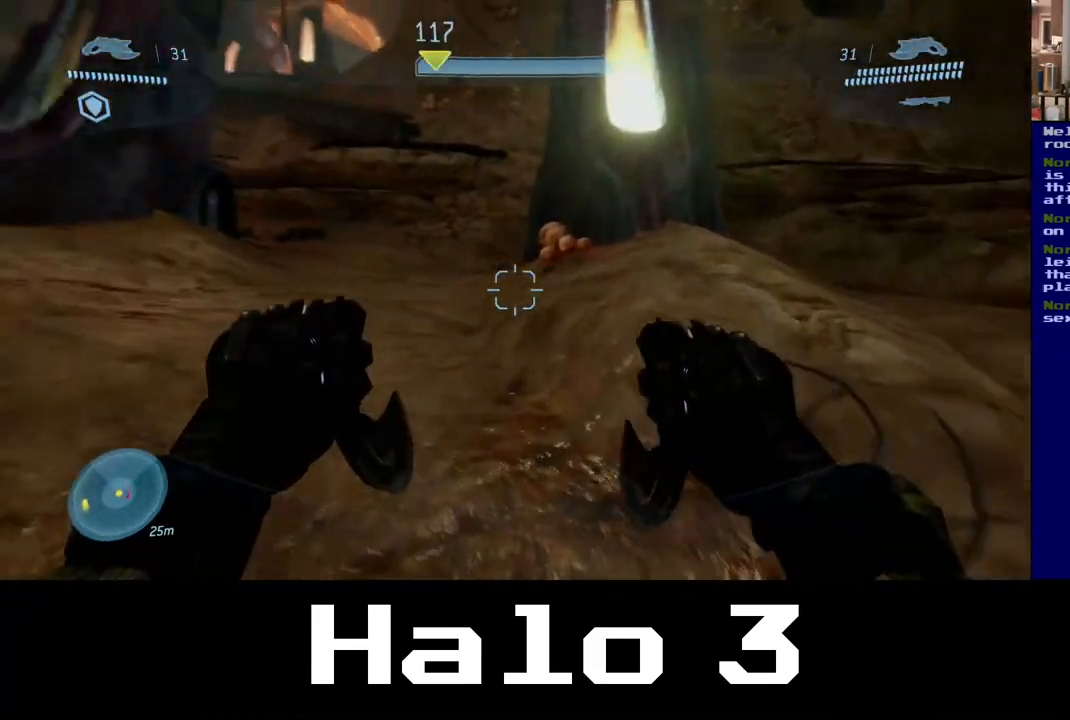
{"dt_ms": 500, "buttons": ["A"], "left_stick": "up", "right_stick": "center", "events": [[133, "right_stick", "center"], [200, "A", "down"]]}
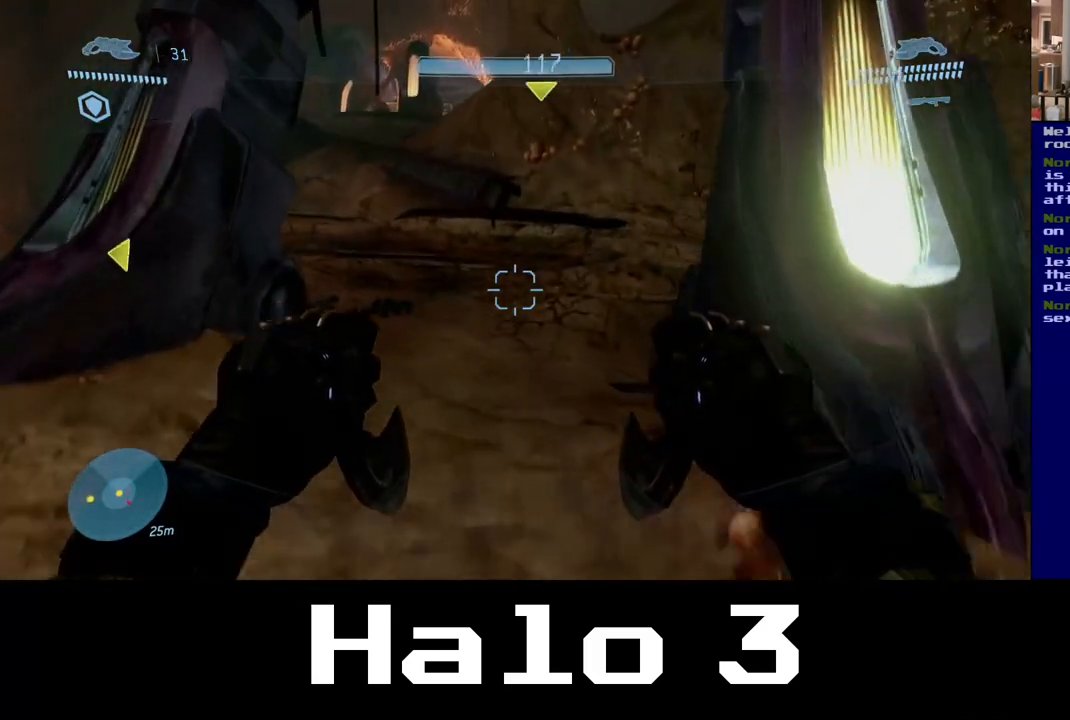
{"dt_ms": 500, "buttons": [], "left_stick": "up", "right_stick": "left", "events": [[17, "A", "up"], [200, "right_stick", "left"]]}
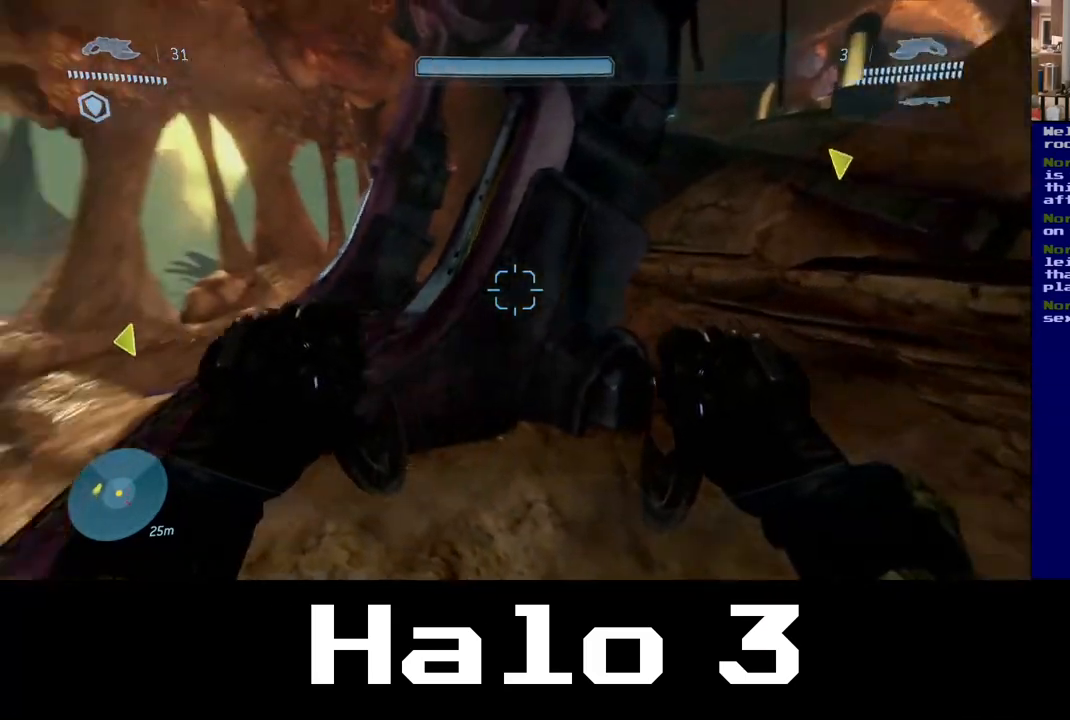
{"dt_ms": 1000, "buttons": [], "left_stick": "up-right", "right_stick": "right", "events": [[283, "right_stick", "center"], [300, "left_stick", "up-left"], [883, "left_stick", "up-right"], [917, "right_stick", "down-right"], [967, "right_stick", "right"]]}
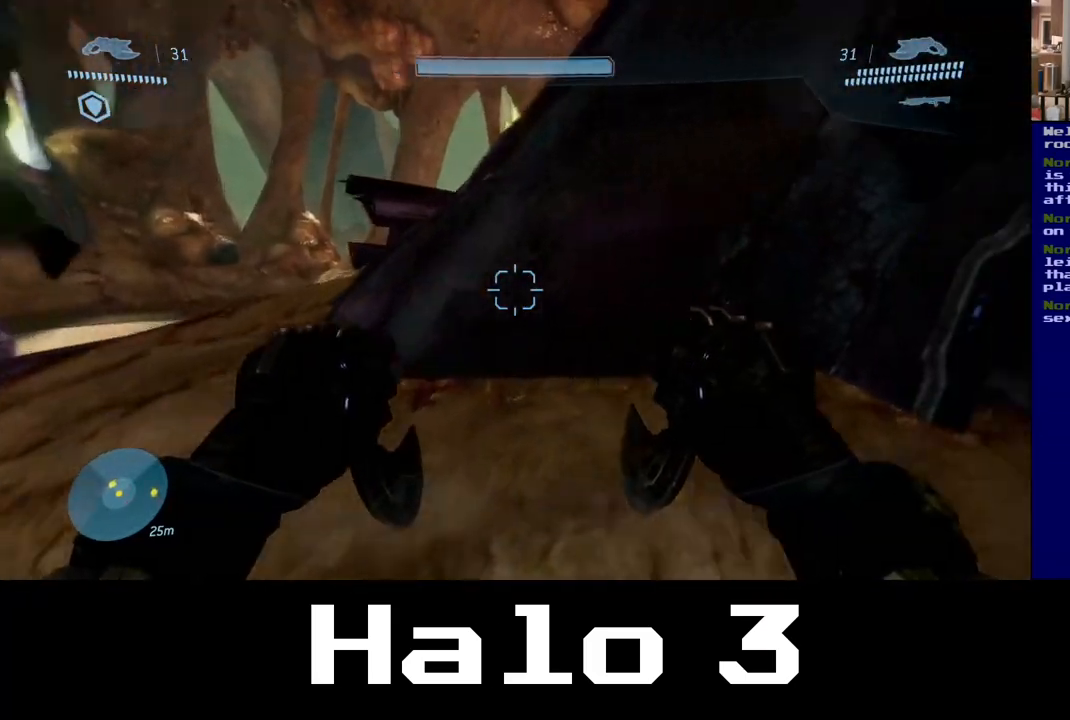
{"dt_ms": 500, "buttons": [], "left_stick": "up", "right_stick": "center", "events": [[67, "left_stick", "right"], [317, "left_stick", "up-right"], [417, "left_stick", "up"], [417, "right_stick", "center"]]}
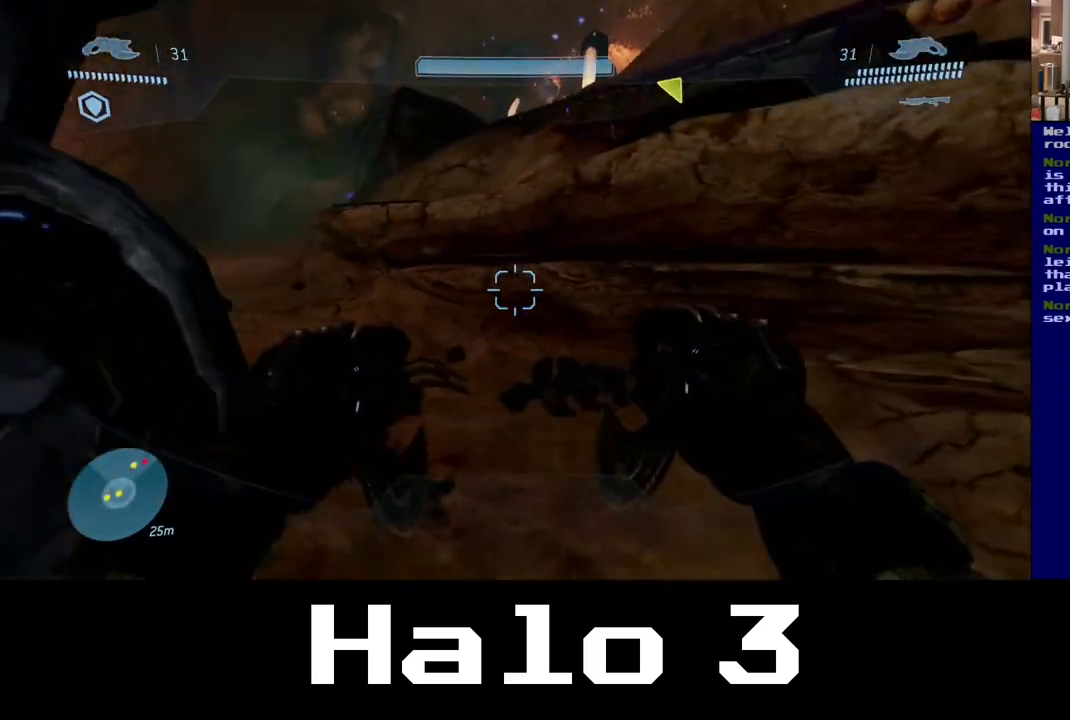
{"dt_ms": 500, "buttons": ["A", "L3"], "left_stick": "up-left", "right_stick": "center", "events": [[33, "A", "down"], [433, "left_stick", "up-left"], [450, "L3", "down"]]}
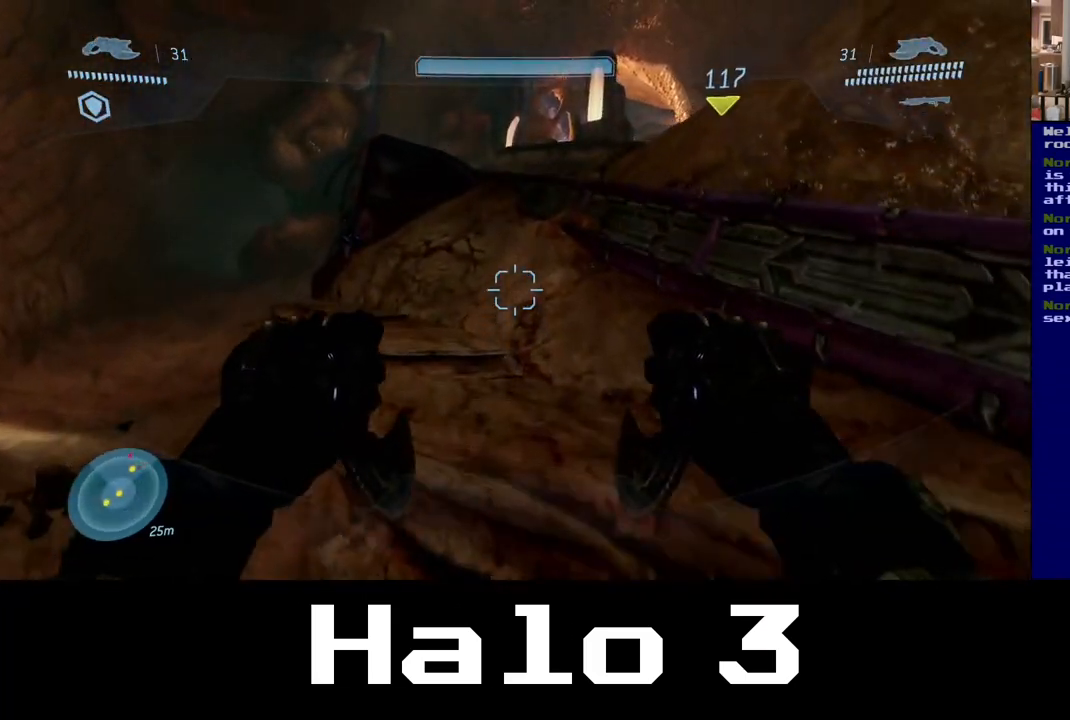
{"dt_ms": 500, "buttons": [], "left_stick": "up", "right_stick": "center", "events": [[217, "A", "up"], [267, "L3", "up"], [350, "left_stick", "up"]]}
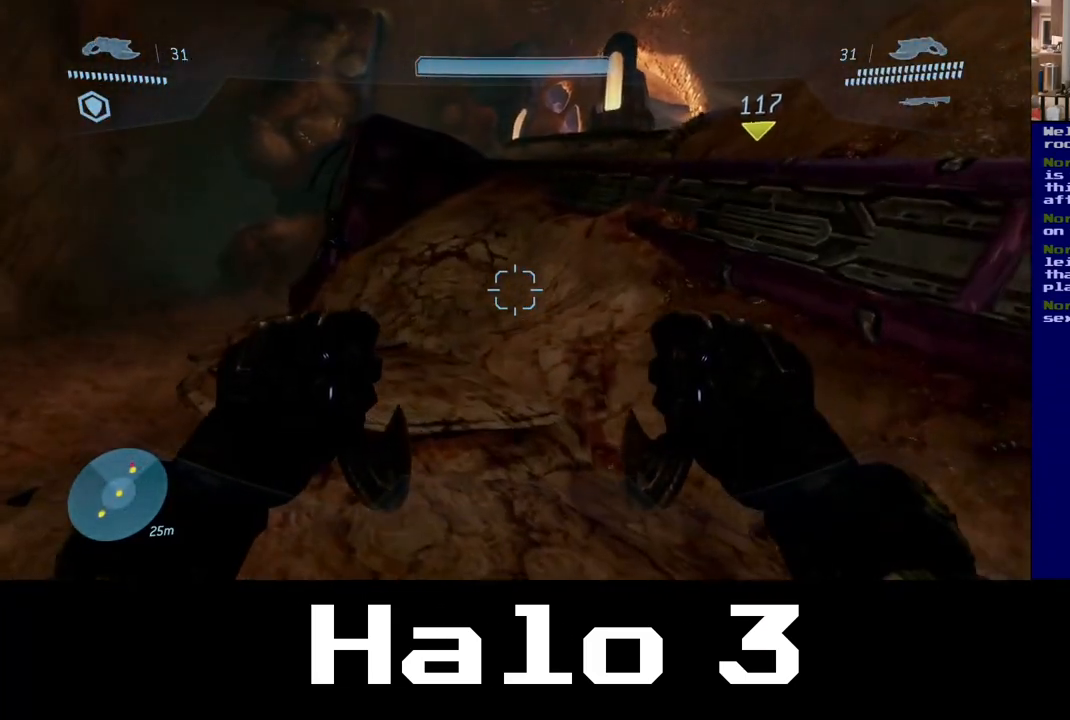
{"dt_ms": 500, "buttons": [], "left_stick": "left", "right_stick": "left", "events": [[283, "right_stick", "up-right"], [467, "left_stick", "left"], [483, "right_stick", "left"]]}
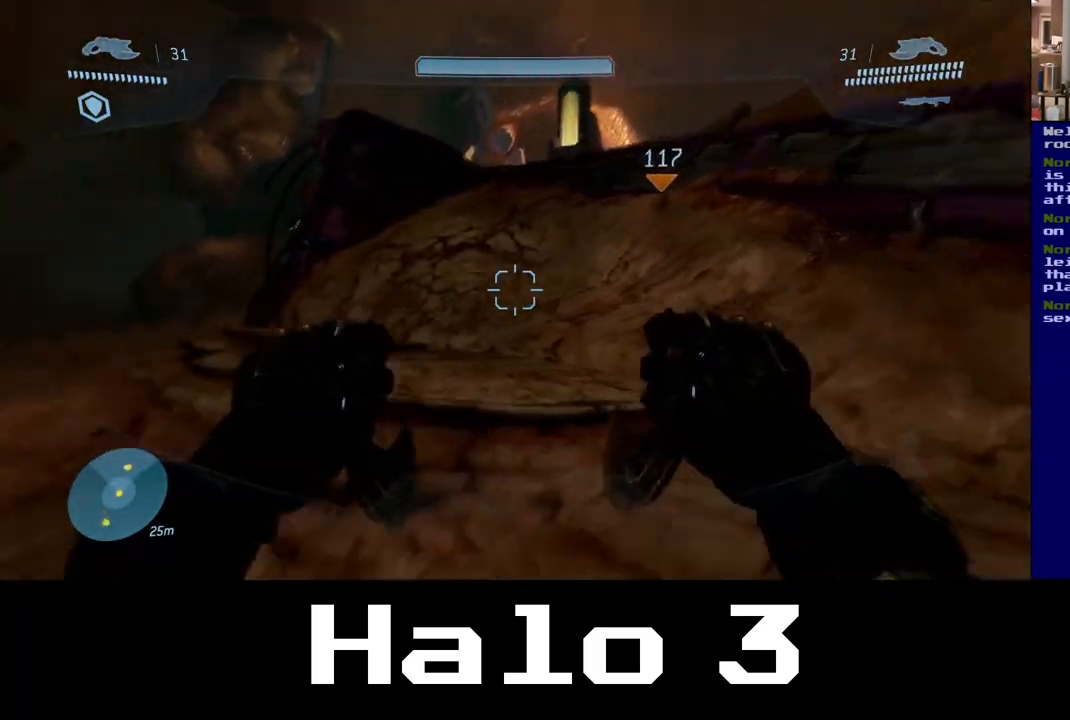
{"dt_ms": 500, "buttons": [], "left_stick": "up-left", "right_stick": "center", "events": [[150, "left_stick", "up-left"], [283, "right_stick", "center"]]}
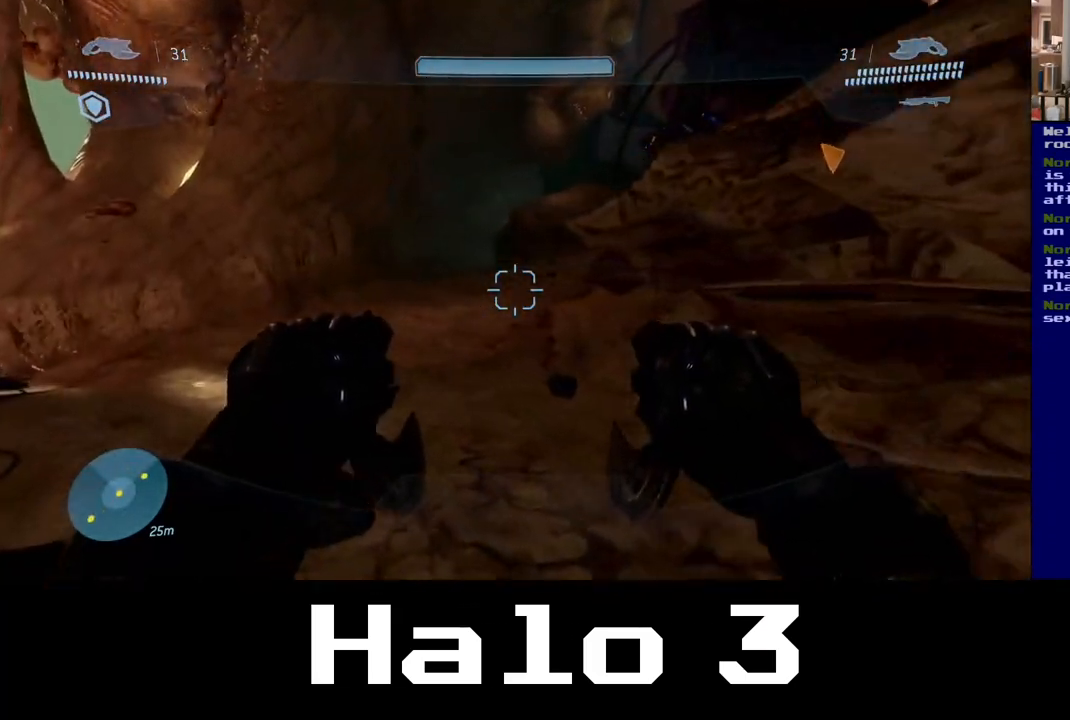
{"dt_ms": 500, "buttons": [], "left_stick": "up-left", "right_stick": "right", "events": [[350, "right_stick", "right"]]}